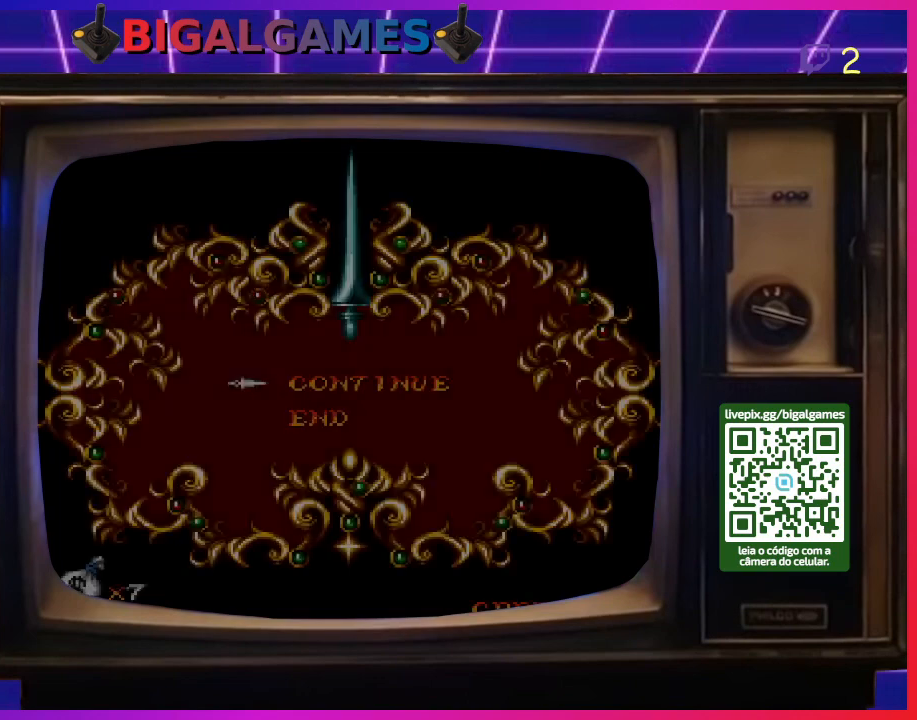
Gameplay with a controller (PlayStation layout); each line is a JSON object with the inputs held at the frame after it. "events" lists button and stick changes between this image and that frame as [ms after this image, input, new state], when the widget could be followed in between. Not read: L2 L3 R2 R3 left_stick.
{"buttons": ["START"], "right_stick": "center", "events": [[467, "START", "down"]]}
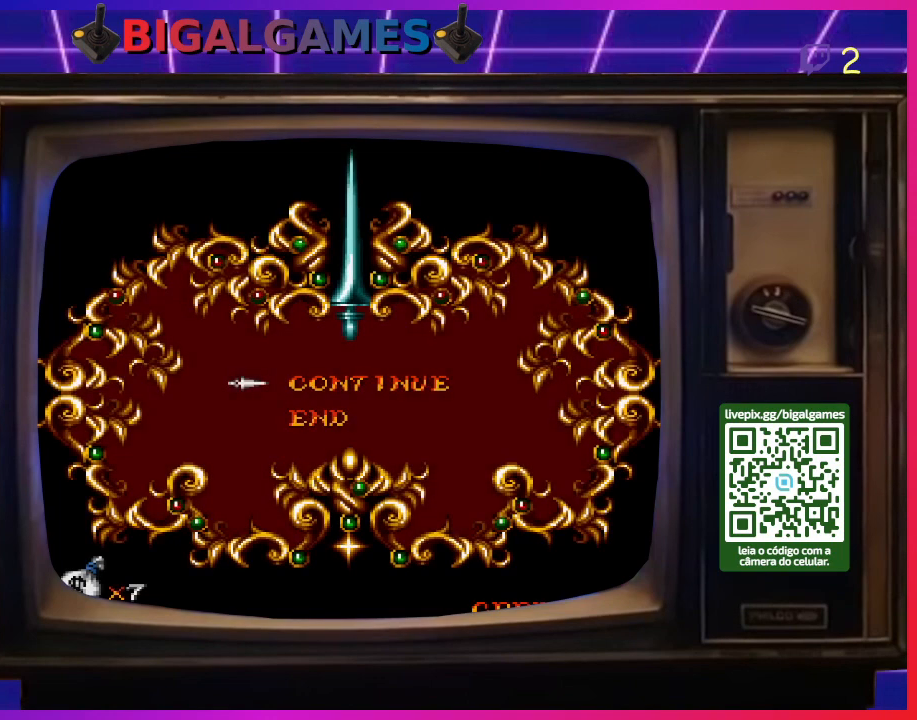
{"buttons": ["START"], "right_stick": "center", "events": []}
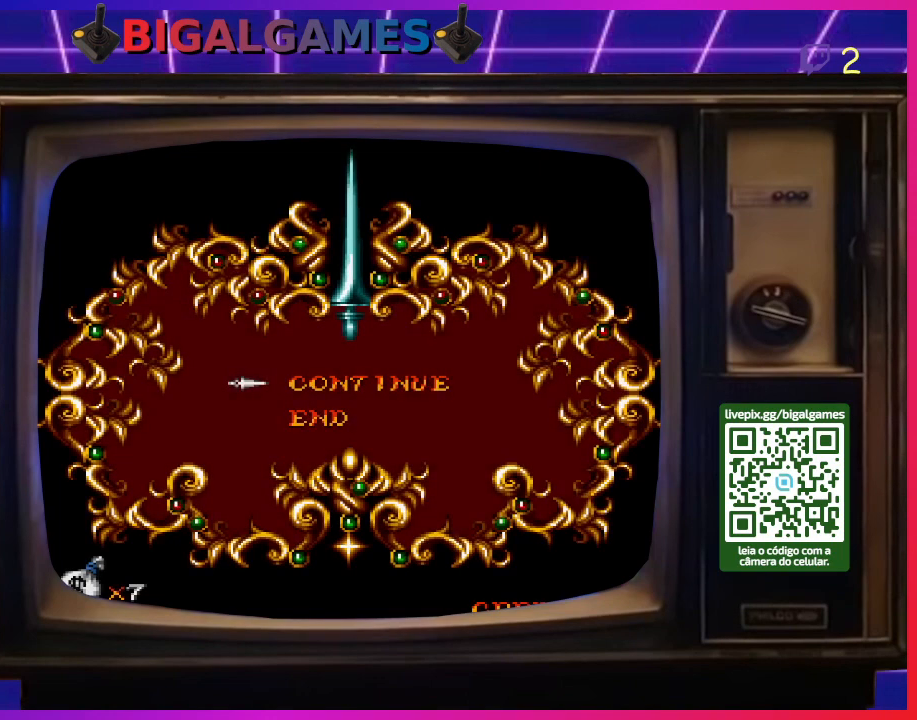
{"buttons": [], "right_stick": "center", "events": [[67, "START", "up"]]}
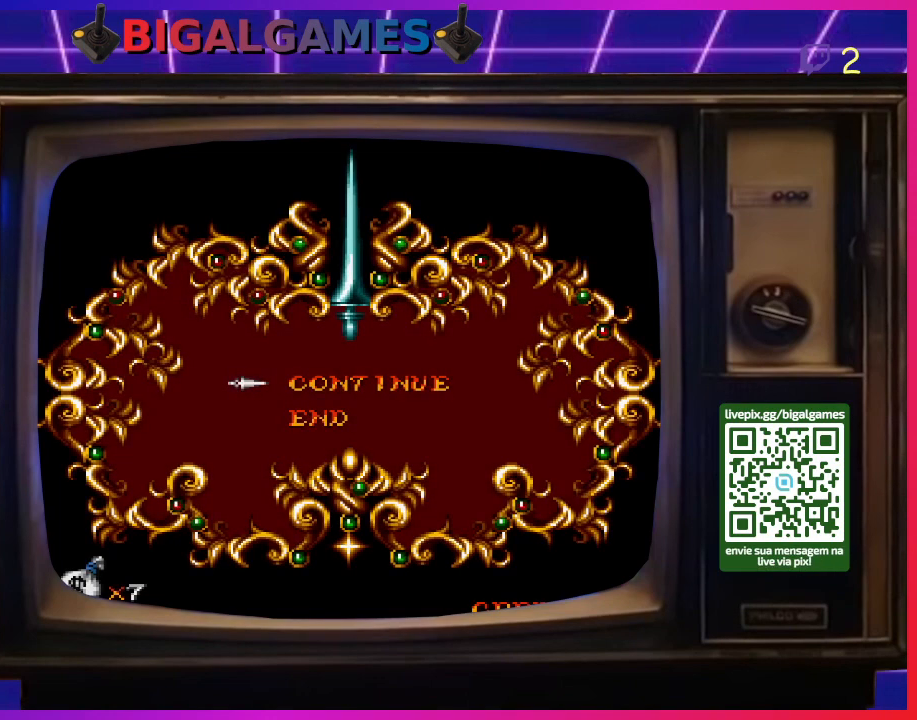
{"buttons": ["START"], "right_stick": "center", "events": [[167, "START", "down"]]}
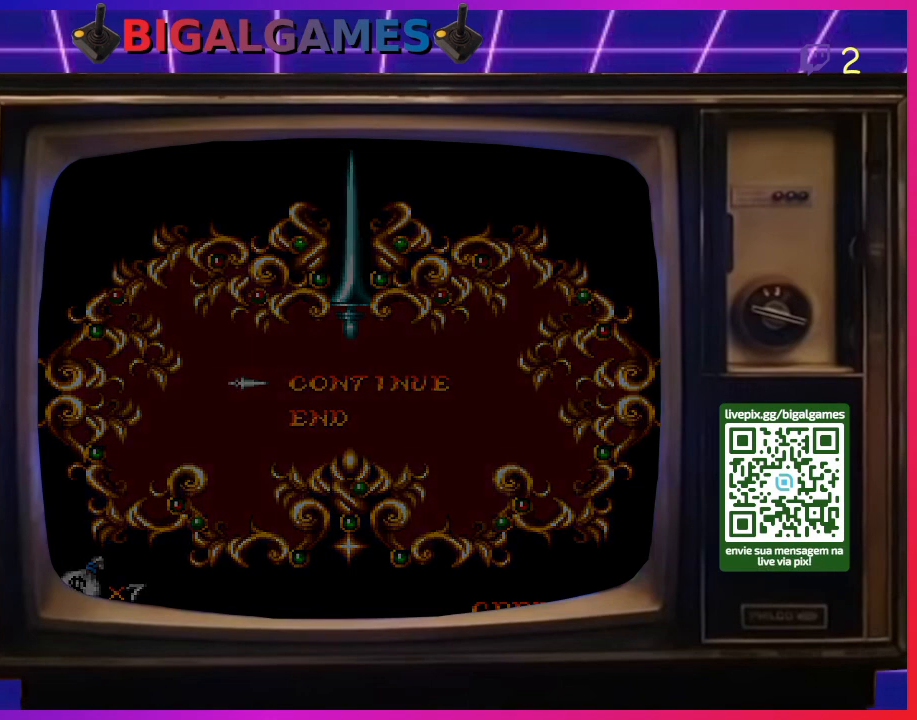
{"buttons": [], "right_stick": "center", "events": [[233, "START", "up"]]}
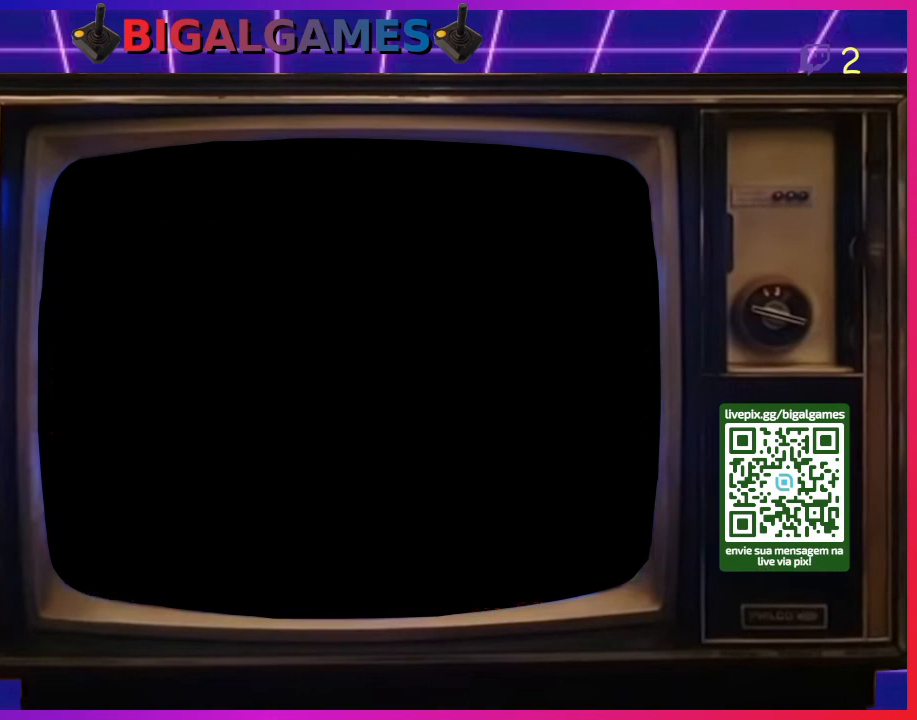
{"buttons": [], "right_stick": "center", "events": []}
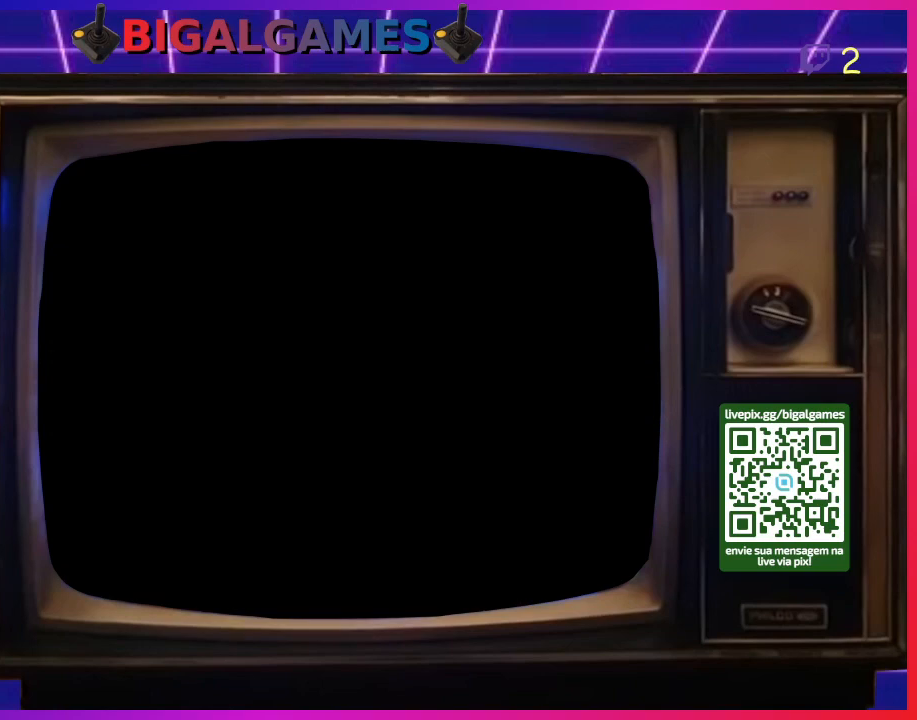
{"buttons": [], "right_stick": "center", "events": []}
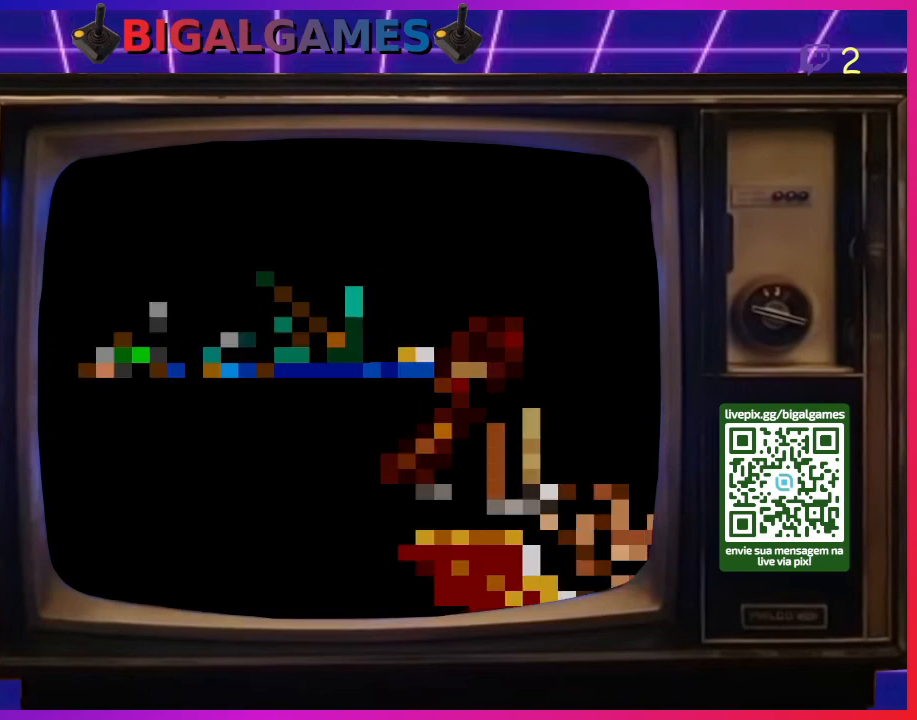
{"buttons": [], "right_stick": "center", "events": []}
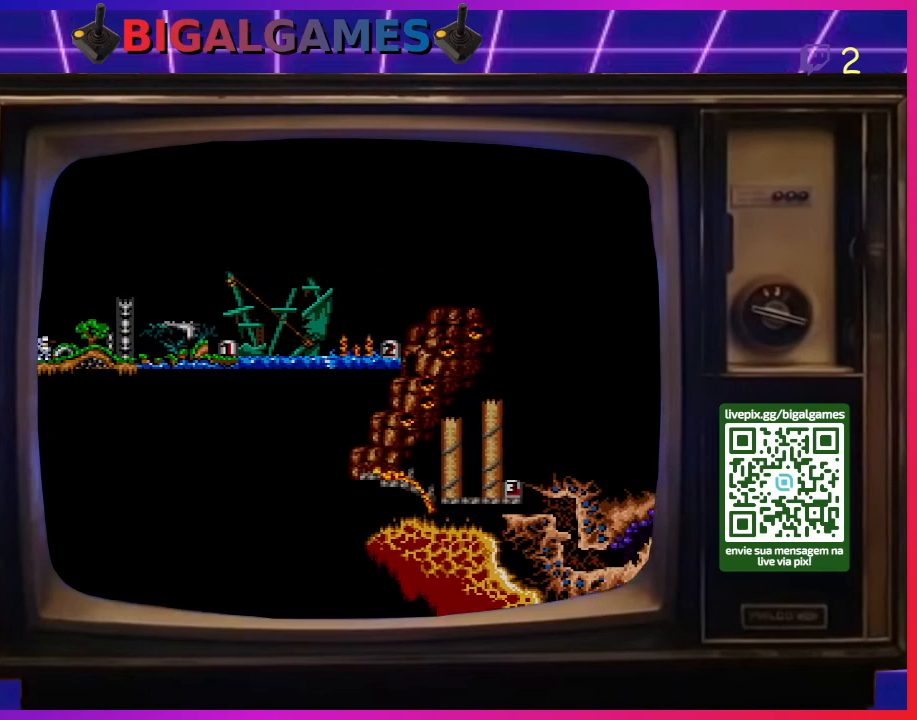
{"buttons": ["CROSS"], "right_stick": "center", "events": [[300, "CIRCLE", "down"], [400, "CROSS", "down"], [467, "CIRCLE", "up"]]}
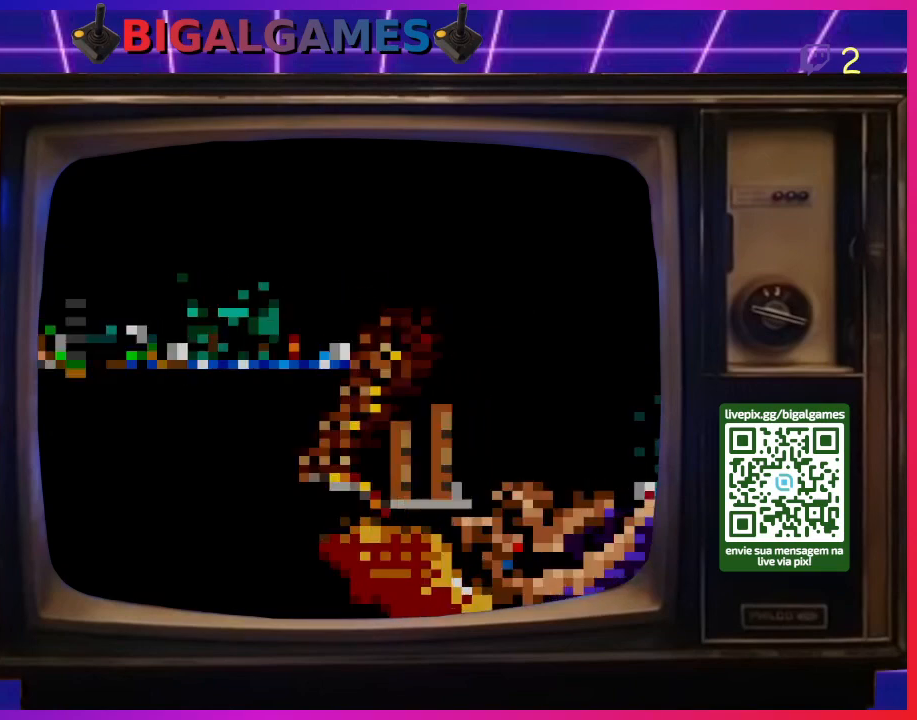
{"buttons": [], "right_stick": "center", "events": [[100, "CIRCLE", "down"], [100, "CROSS", "up"], [200, "CROSS", "down"], [233, "CIRCLE", "up"], [300, "CROSS", "up"]]}
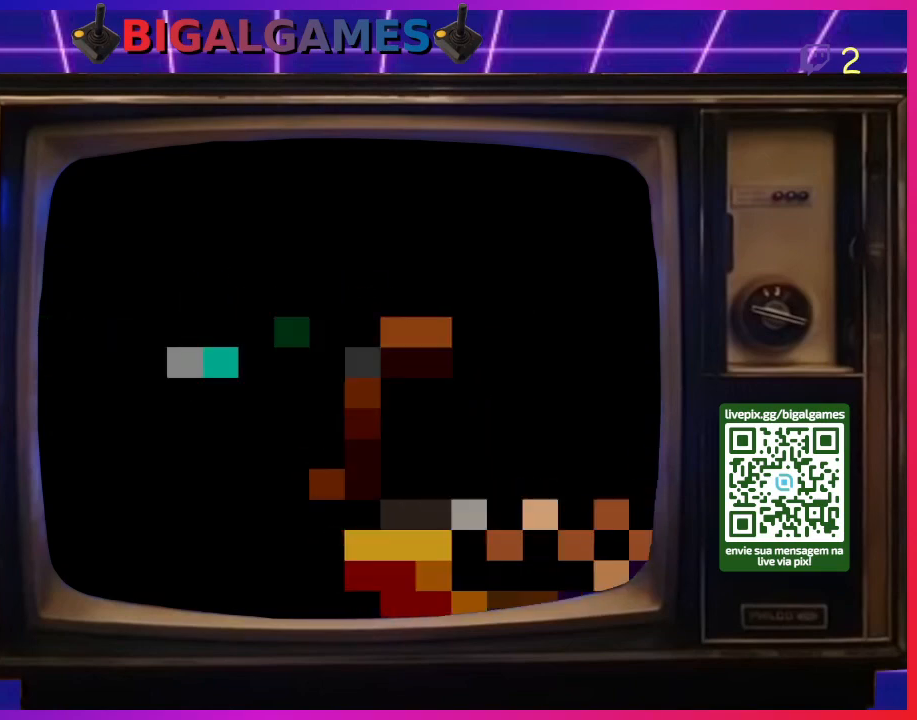
{"buttons": [], "right_stick": "center", "events": []}
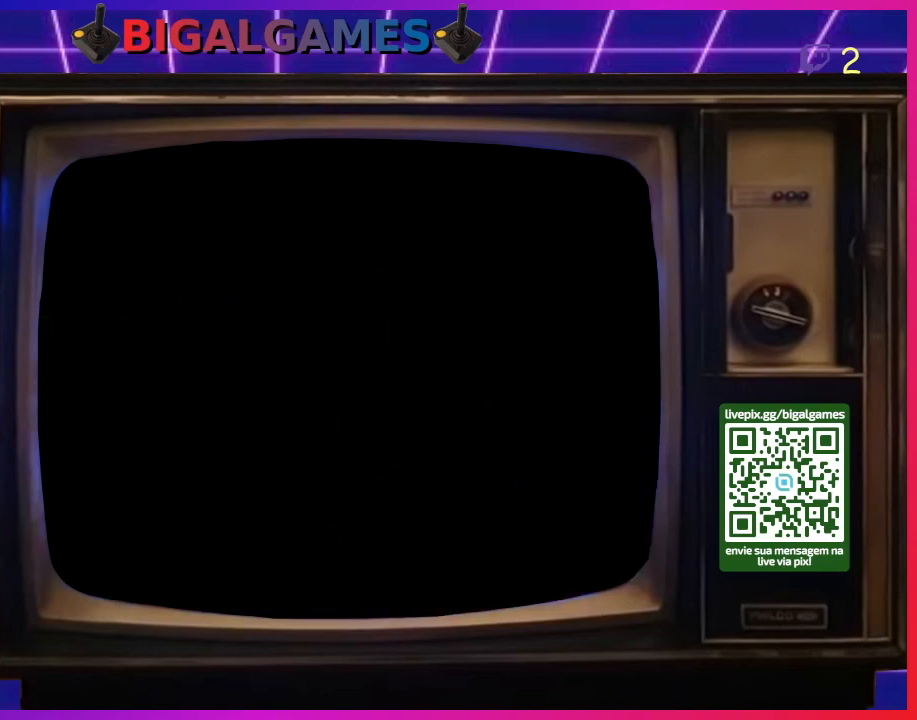
{"buttons": ["CIRCLE"], "right_stick": "center", "events": [[100, "CROSS", "down"], [200, "CROSS", "up"], [267, "CIRCLE", "down"], [367, "CIRCLE", "up"], [367, "CROSS", "down"], [467, "CROSS", "up"], [500, "CIRCLE", "down"]]}
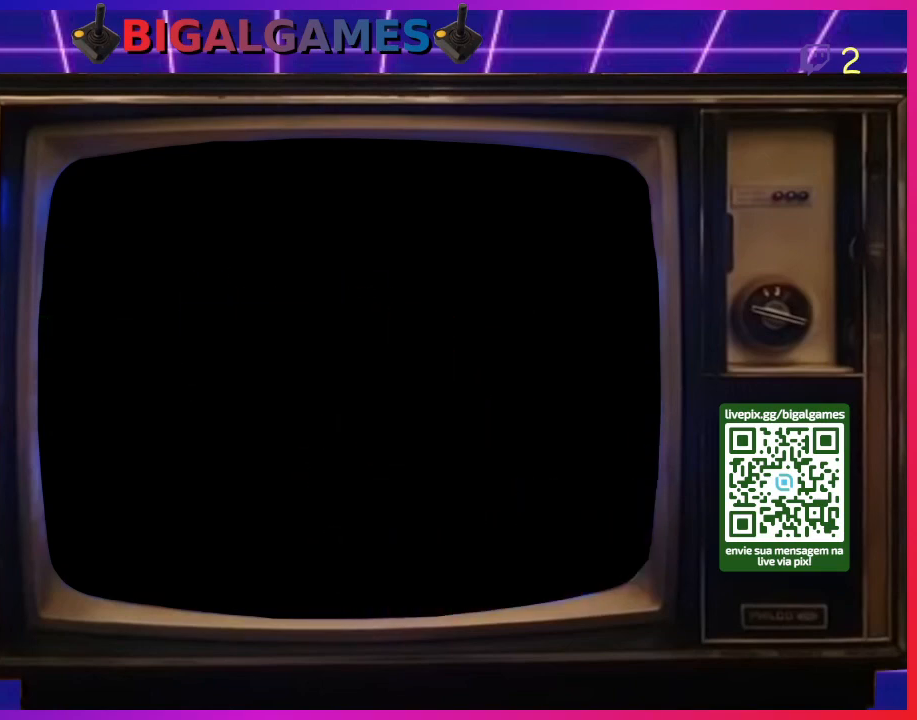
{"buttons": [], "right_stick": "center", "events": [[133, "CIRCLE", "up"]]}
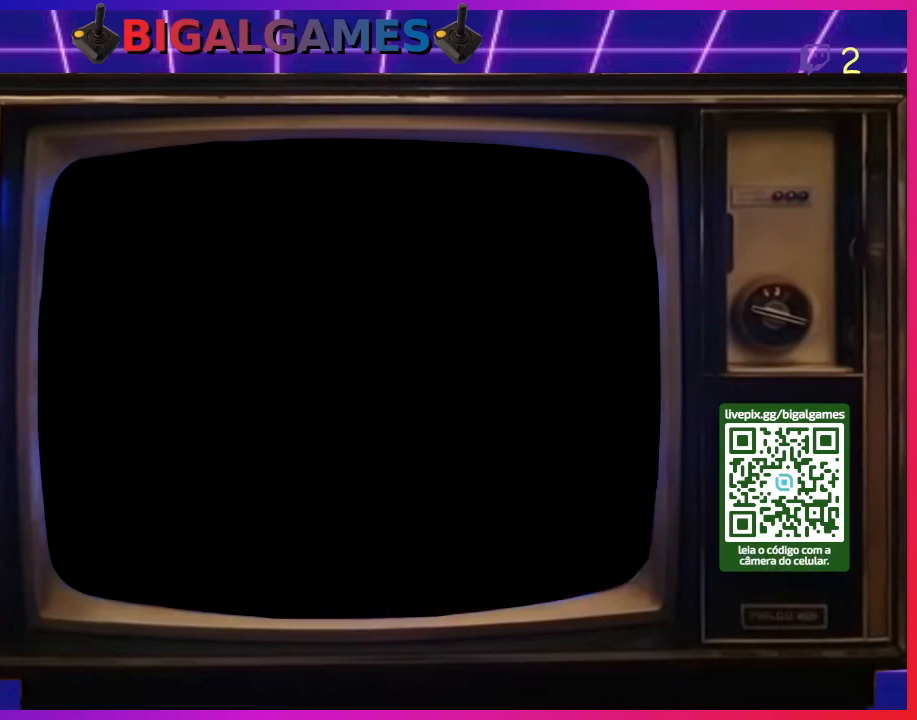
{"buttons": [], "right_stick": "center", "events": []}
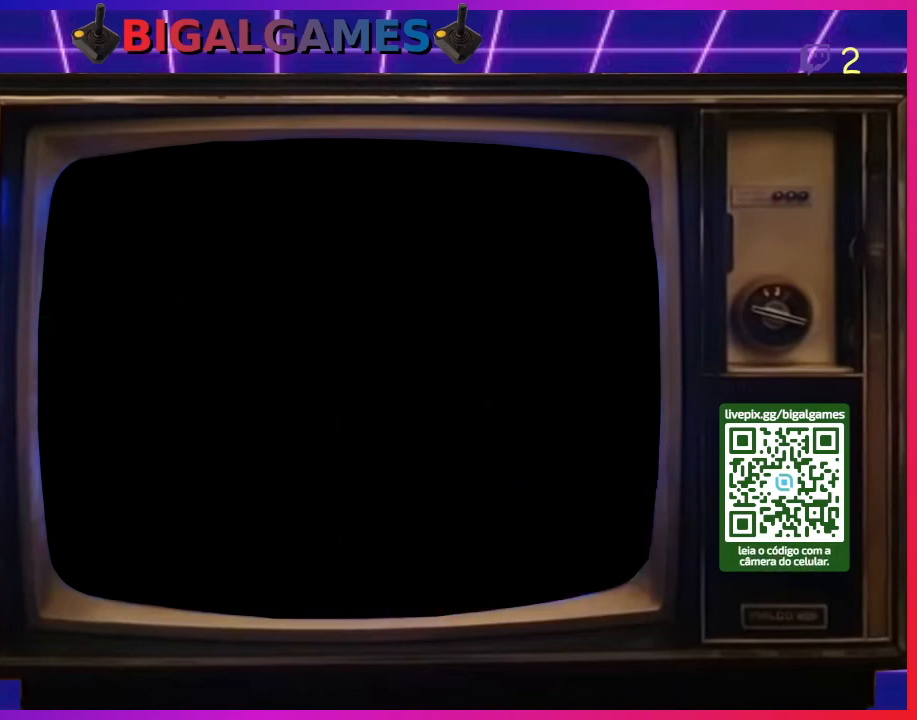
{"buttons": [], "right_stick": "center", "events": []}
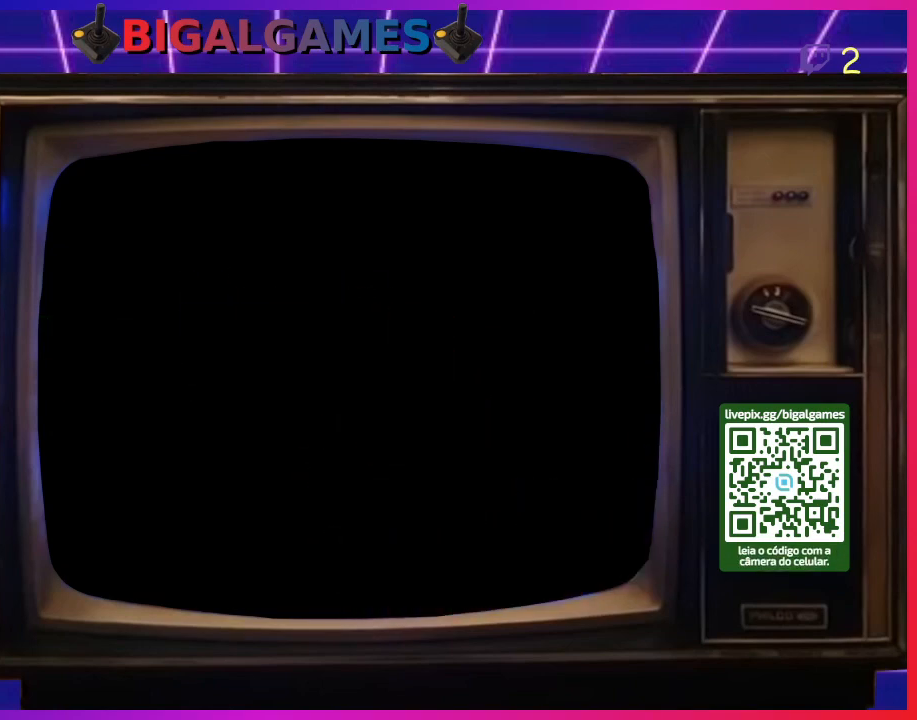
{"buttons": [], "right_stick": "center", "events": []}
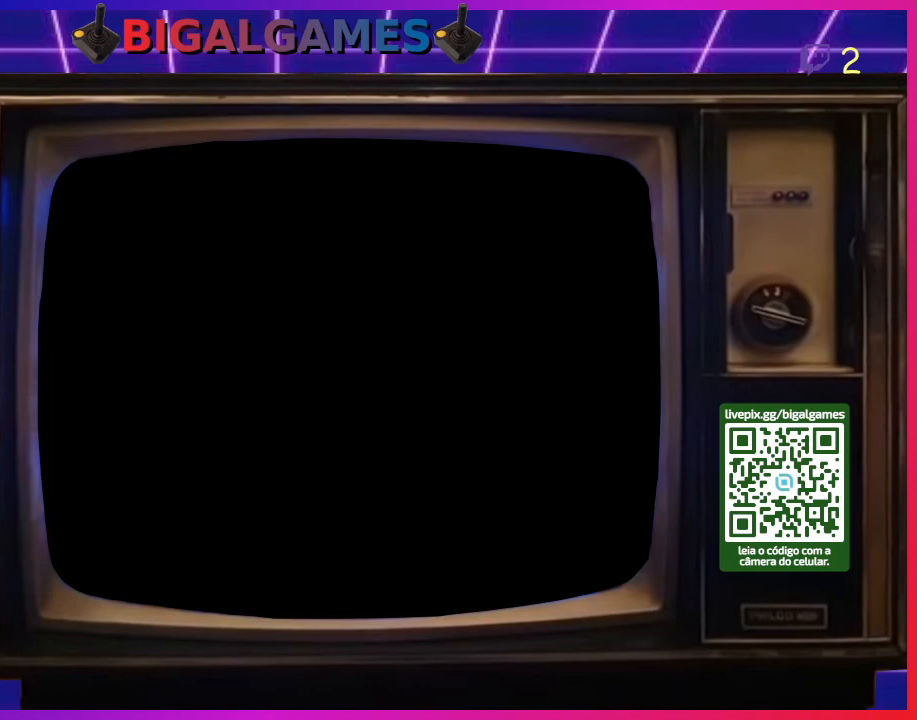
{"buttons": ["DPAD_RIGHT"], "right_stick": "center", "events": [[267, "DPAD_RIGHT", "down"]]}
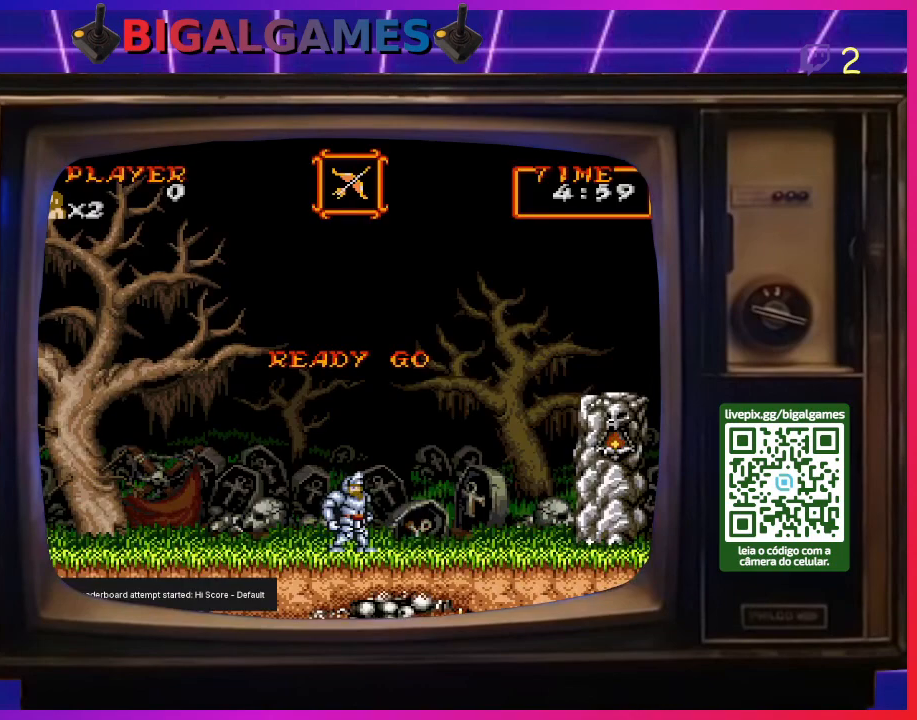
{"buttons": ["DPAD_RIGHT"], "right_stick": "center", "events": []}
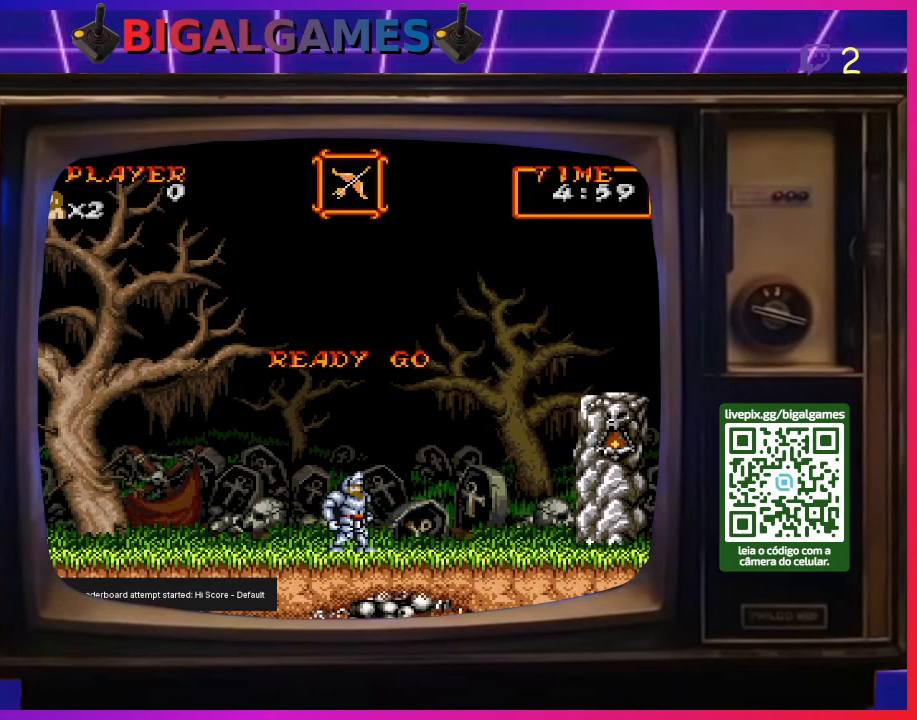
{"buttons": ["DPAD_RIGHT"], "right_stick": "center", "events": []}
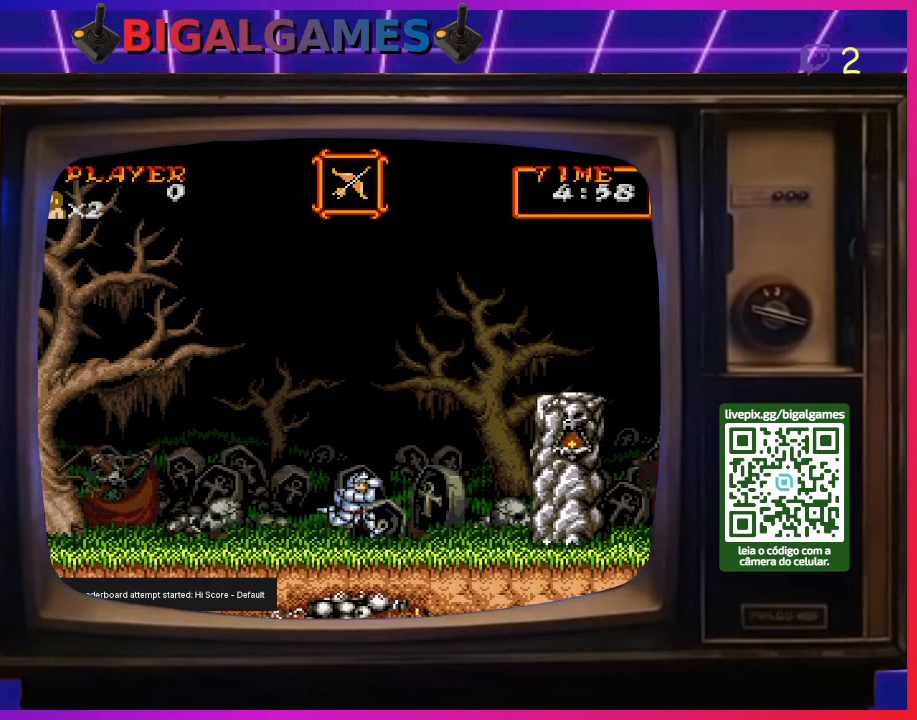
{"buttons": ["DPAD_RIGHT"], "right_stick": "center", "events": [[200, "CIRCLE", "down"], [433, "CIRCLE", "up"]]}
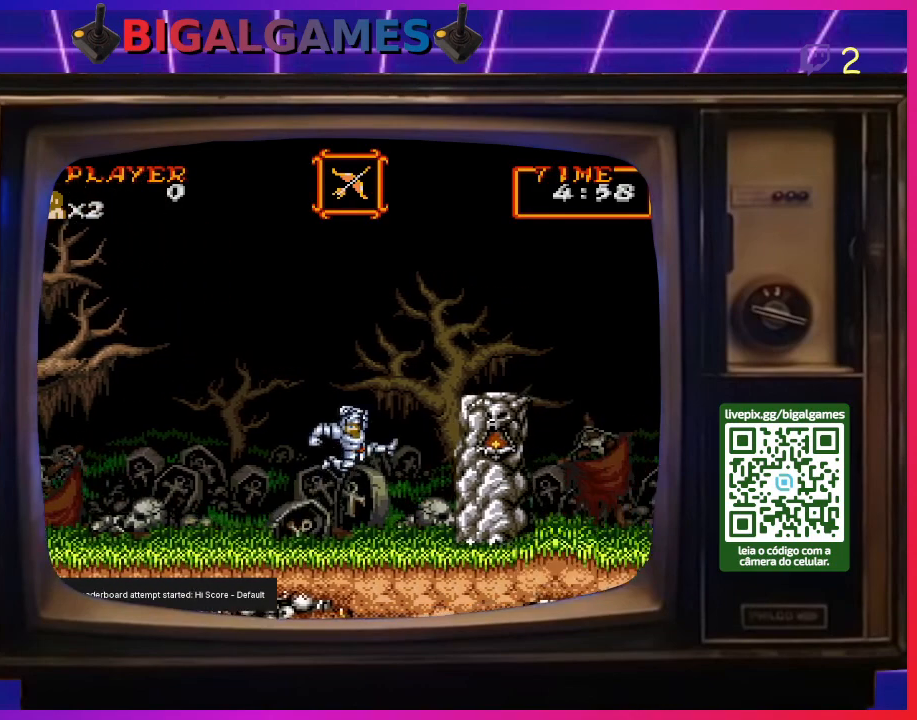
{"buttons": ["DPAD_RIGHT"], "right_stick": "center", "events": [[100, "CIRCLE", "down"], [233, "CIRCLE", "up"]]}
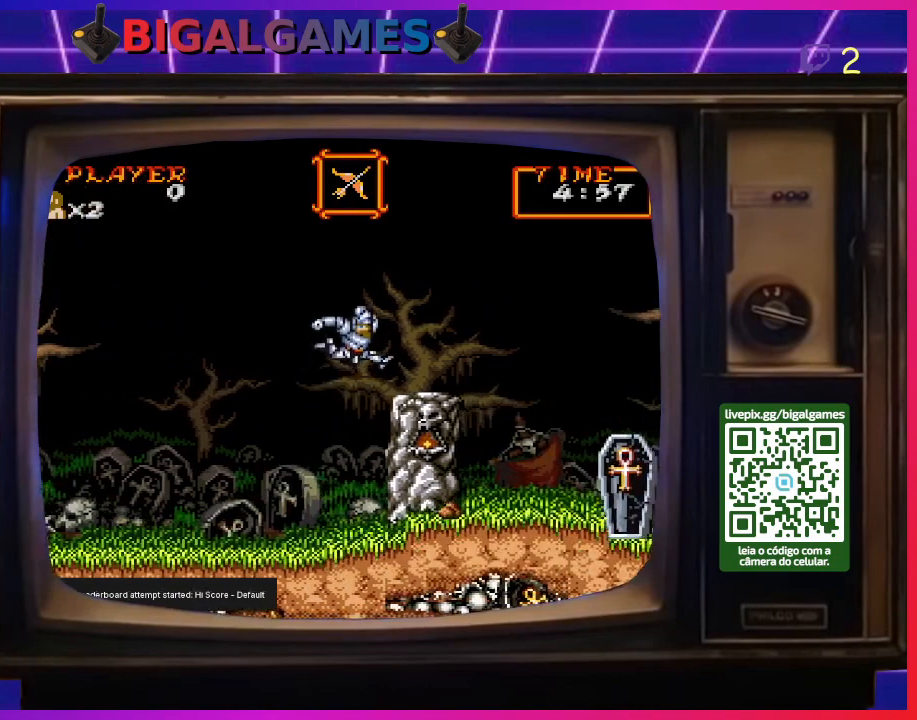
{"buttons": ["DPAD_RIGHT"], "right_stick": "center", "events": []}
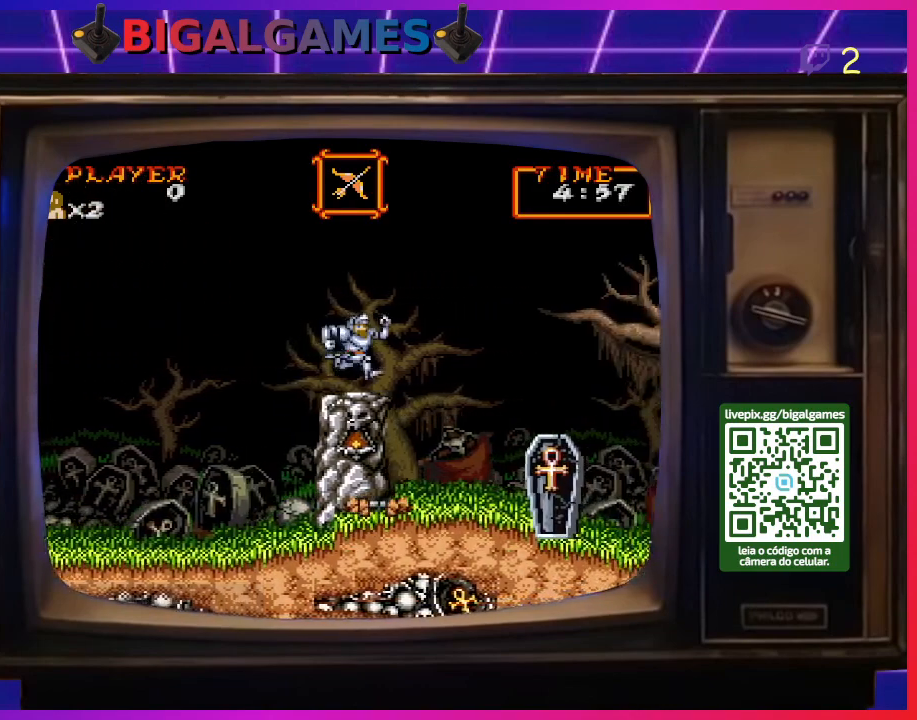
{"buttons": ["DPAD_RIGHT"], "right_stick": "center", "events": [[133, "CIRCLE", "down"], [400, "CIRCLE", "up"]]}
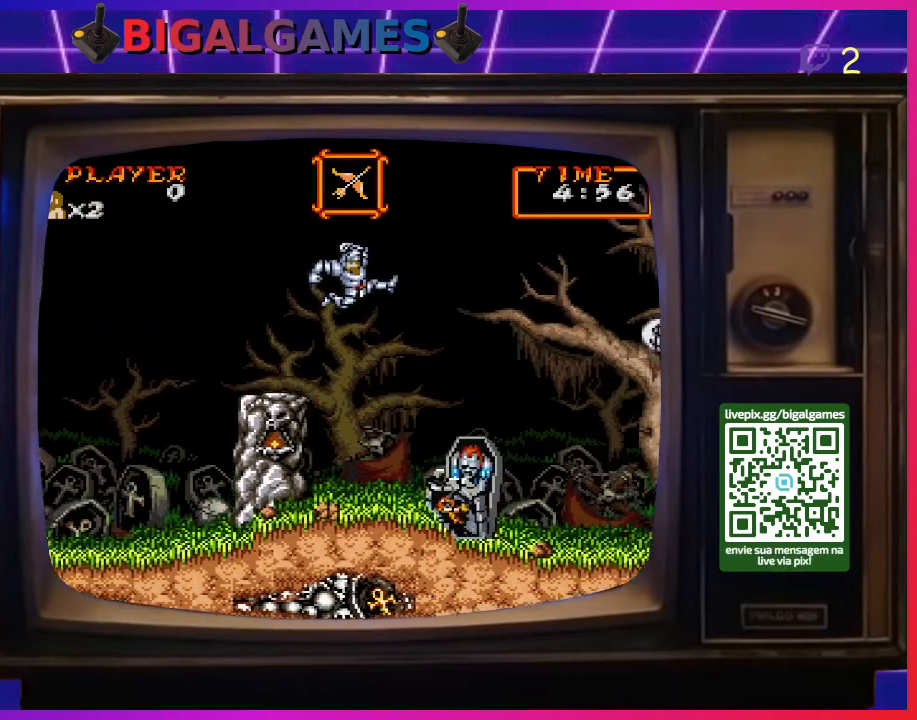
{"buttons": ["CIRCLE", "DPAD_RIGHT"], "right_stick": "center", "events": [[267, "CIRCLE", "down"]]}
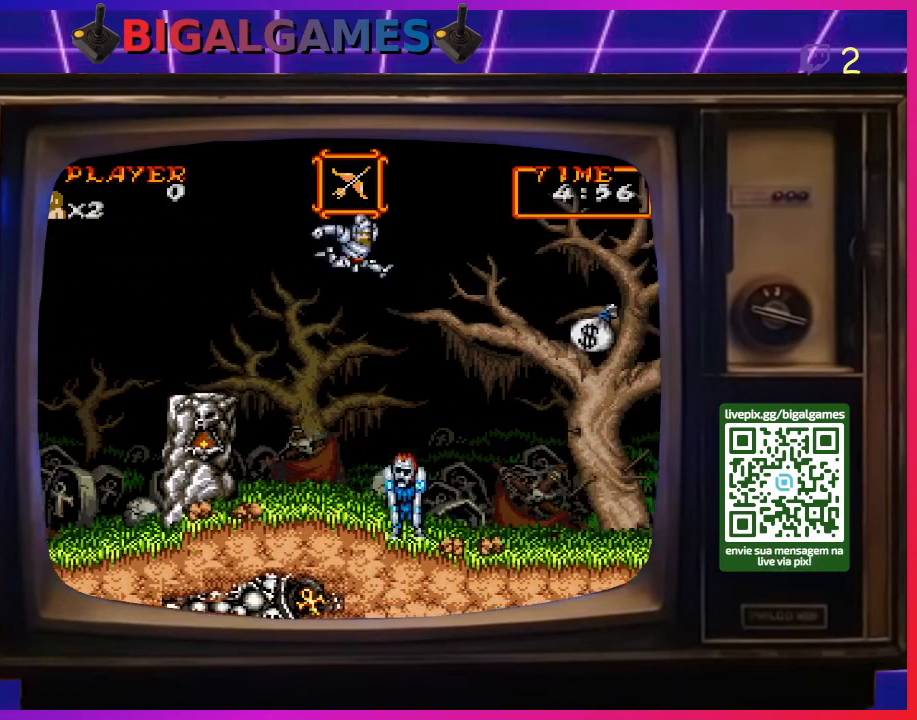
{"buttons": ["DPAD_RIGHT"], "right_stick": "center", "events": [[400, "CIRCLE", "up"]]}
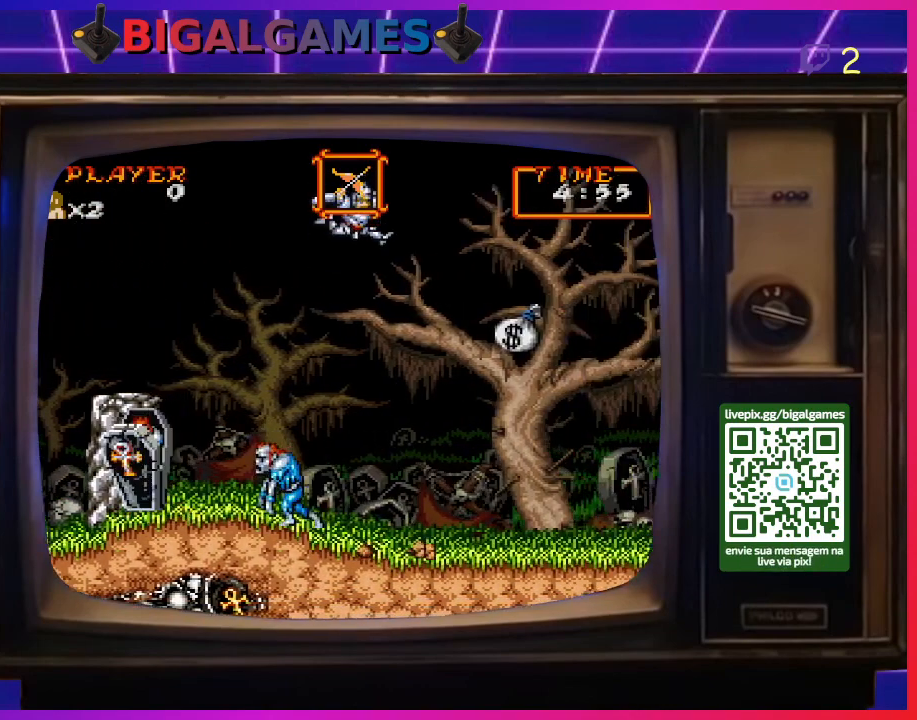
{"buttons": ["DPAD_RIGHT"], "right_stick": "center", "events": []}
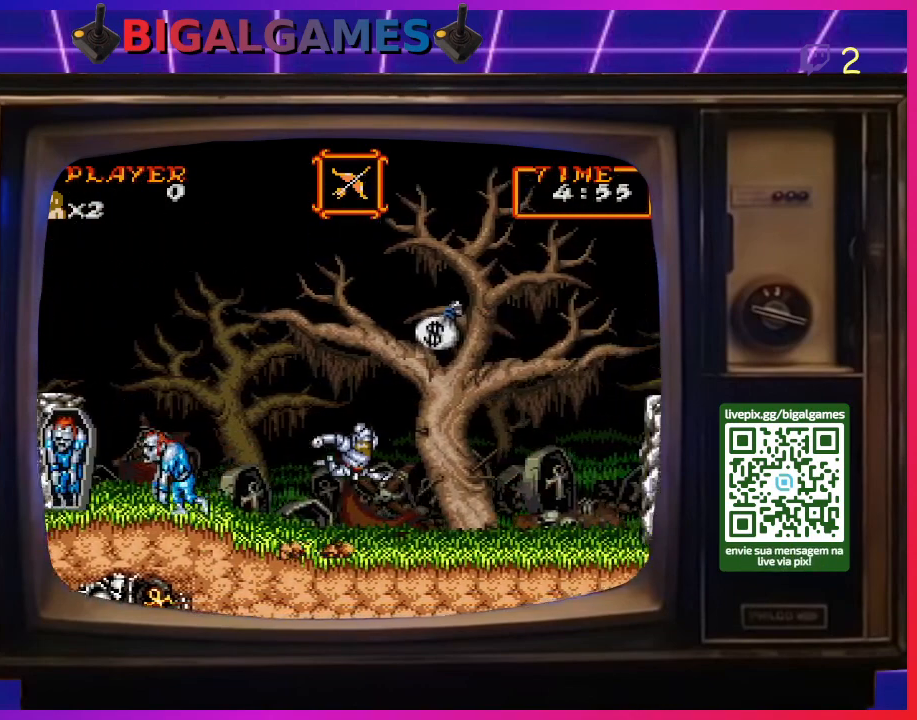
{"buttons": [], "right_stick": "center", "events": [[500, "DPAD_RIGHT", "up"]]}
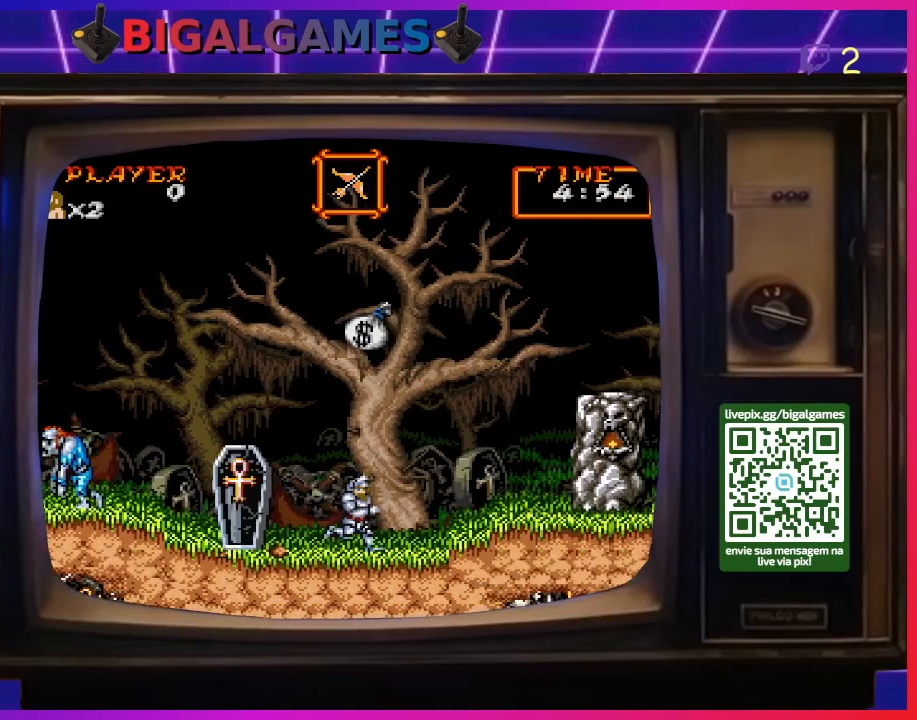
{"buttons": ["DPAD_RIGHT"], "right_stick": "center", "events": [[100, "CIRCLE", "down"], [400, "CIRCLE", "up"], [433, "DPAD_RIGHT", "down"]]}
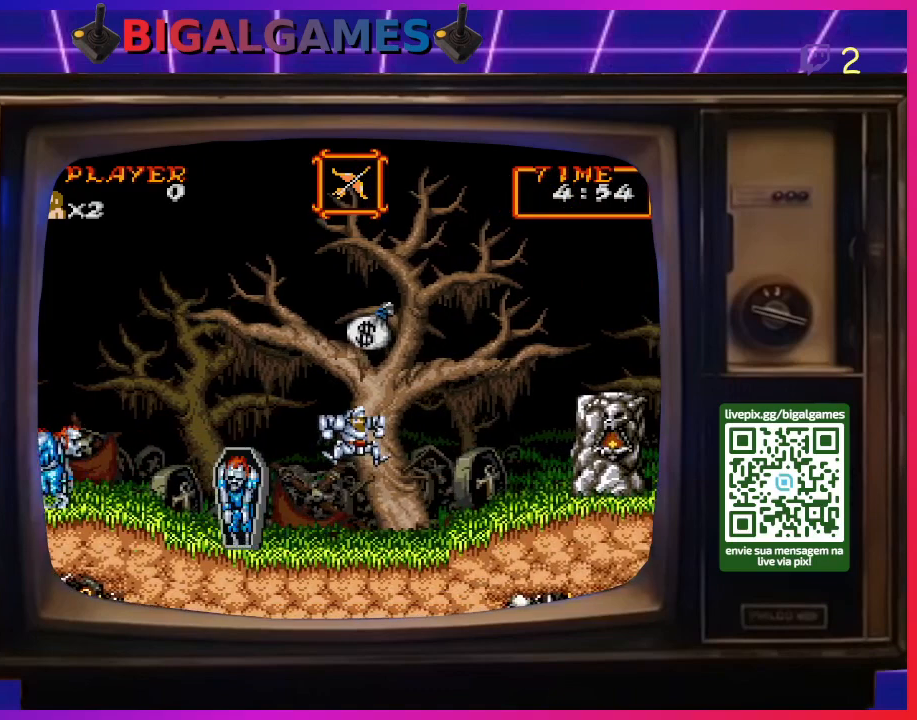
{"buttons": ["CIRCLE", "DPAD_RIGHT"], "right_stick": "center", "events": [[100, "CIRCLE", "down"]]}
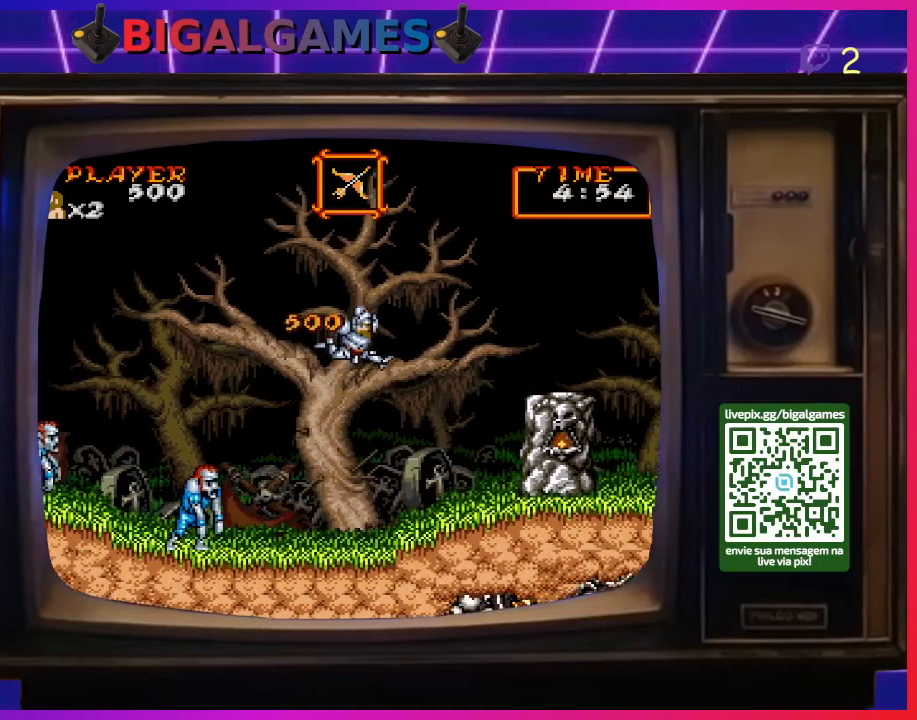
{"buttons": ["DPAD_RIGHT"], "right_stick": "center", "events": [[133, "CIRCLE", "up"]]}